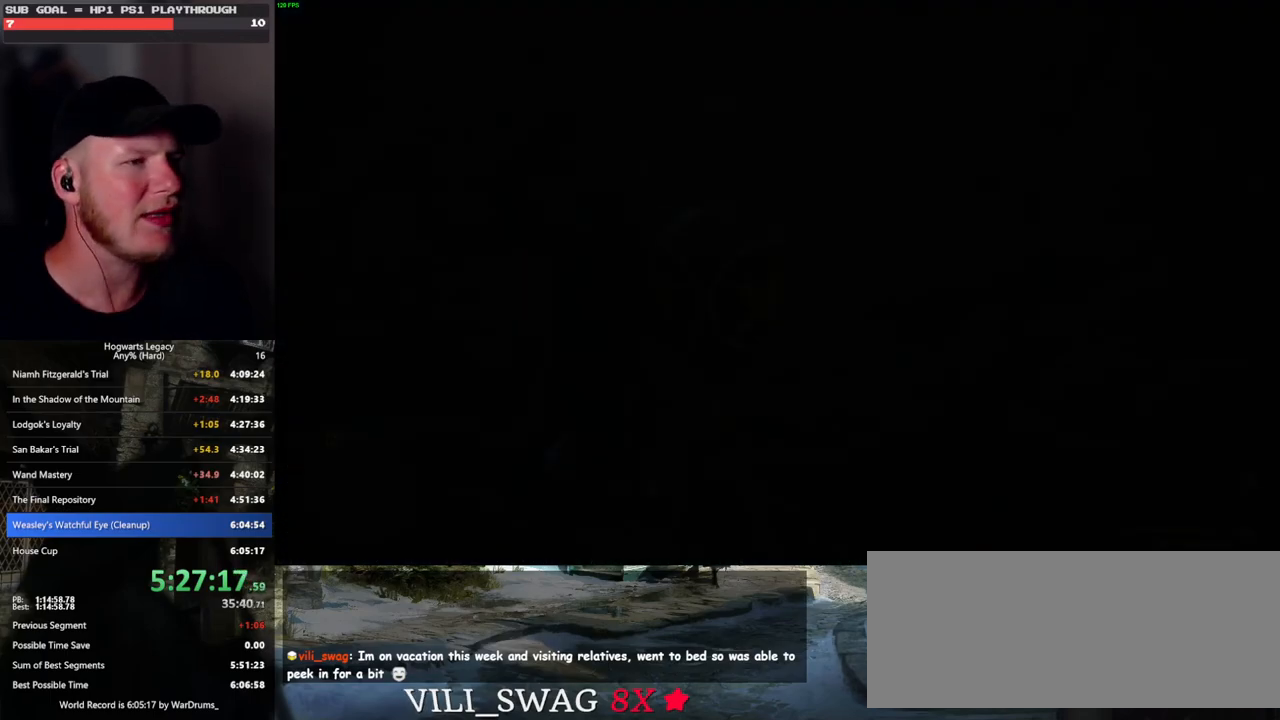
Gameplay with keyboard and mouse; each line is a JSON object with the keys and mouse buttons held at the frame after it. "events" lists presses ("down") and releases ("up") of ".", "/", "0", "1", "2", "3", "4", "5", "6", "7", "8", "9", "a", "alt_l", "alt_r", "b", "backslash", "backspace", "c", "caps_lock", "comma", "ctrl_l", "ctrl_r", "d", "e", "equals", "escape", "f", "f1", "f10", "f11", "f12", "f2", "f3", "f4", "f5", "f6", "f7", "f8", "f9", "g", "h", "i", "j", "k", "l", "lbracket", "m", "minus", "n", "o", "p", "q", "quote", "r", "rbracket", "return", "s", "semicolon", "shift_l", "shift_r", "space", "super", "t", "tab", "tilde", "u", "v", "w", "x", "y", "z", "mouse_left", "mouse_wheel", "mouse_right", "mouse_mb4" and "mouse_mb5" between this image and that frame as [ms after this image, input, new state], when the widget could be followed in between. "mouse_left", "mouse_wheel", "mouse_right", "mouse_mb4", "mouse_mb5" = the "left", "wheel", "right", "mb4", "mb5" buttons of the "mouse" list. No other keys are recorded. "wheel" means that the mouse wheel is clicked or scrolled. Mouse movement is not recorded.
{"keys": ["w"], "mouse": [], "events": [[383, "w", "down"]]}
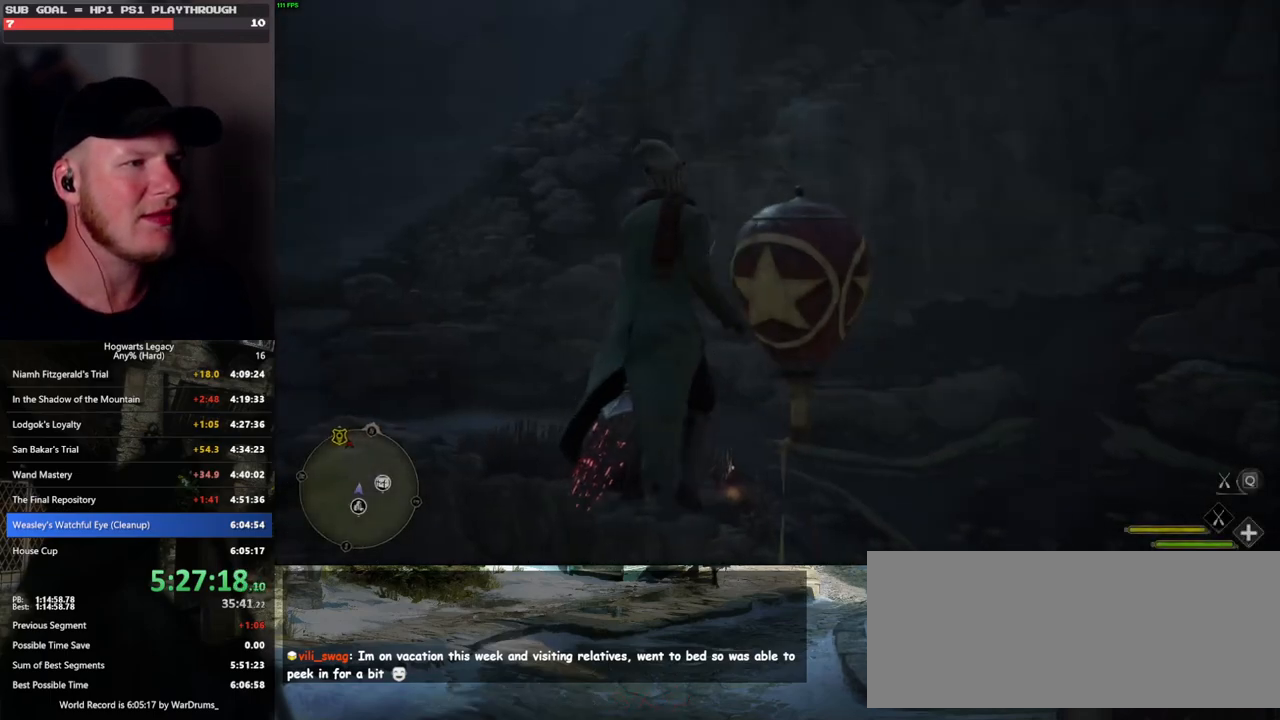
{"keys": ["w"], "mouse": ["left"], "events": [[17, "mouse_left", "down"], [133, "mouse_left", "up"], [250, "mouse_left", "down"]]}
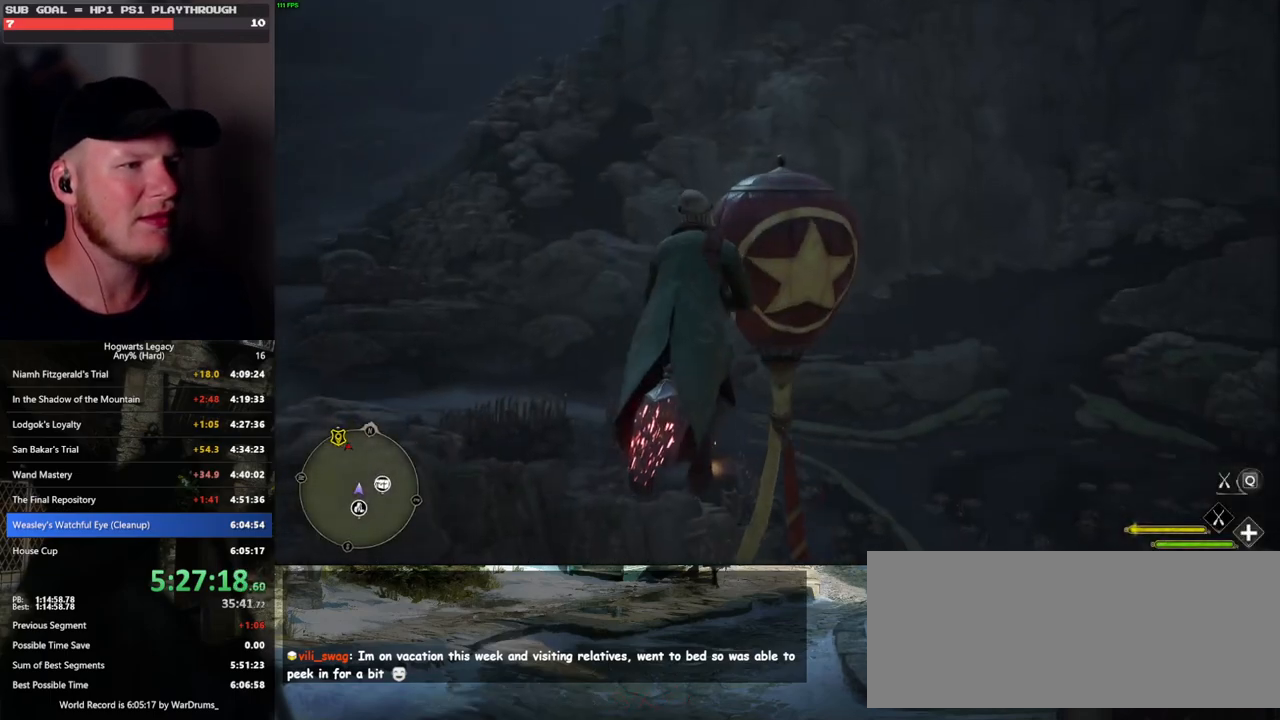
{"keys": ["a", "w"], "mouse": [], "events": [[433, "a", "down"], [433, "mouse_left", "up"]]}
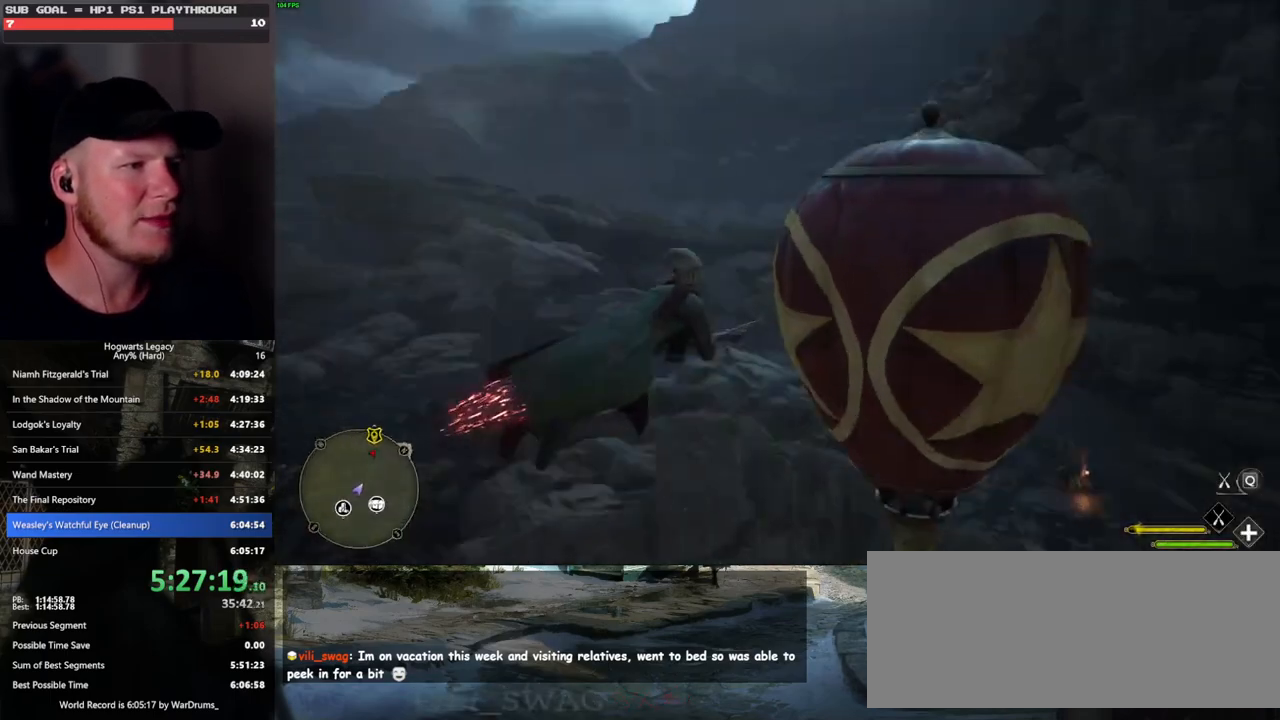
{"keys": ["w"], "mouse": ["left"], "events": [[333, "mouse_left", "down"], [417, "a", "up"]]}
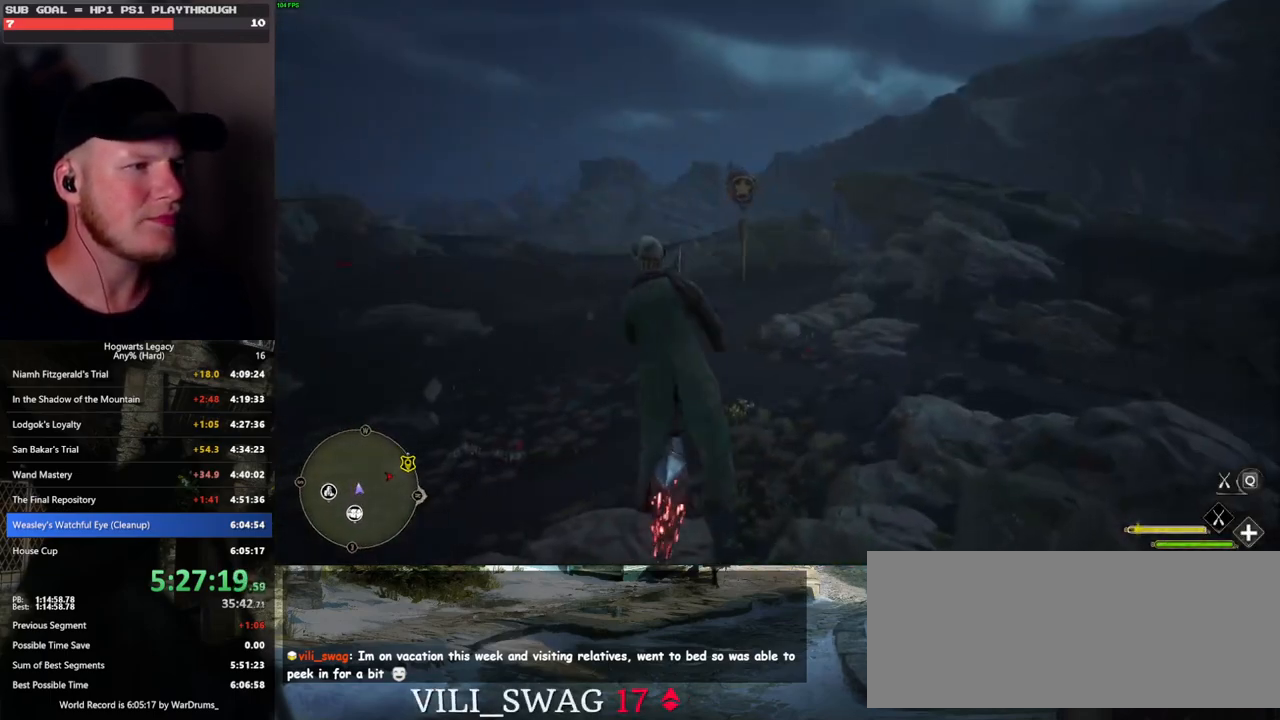
{"keys": ["d", "w"], "mouse": ["left"], "events": [[250, "d", "down"]]}
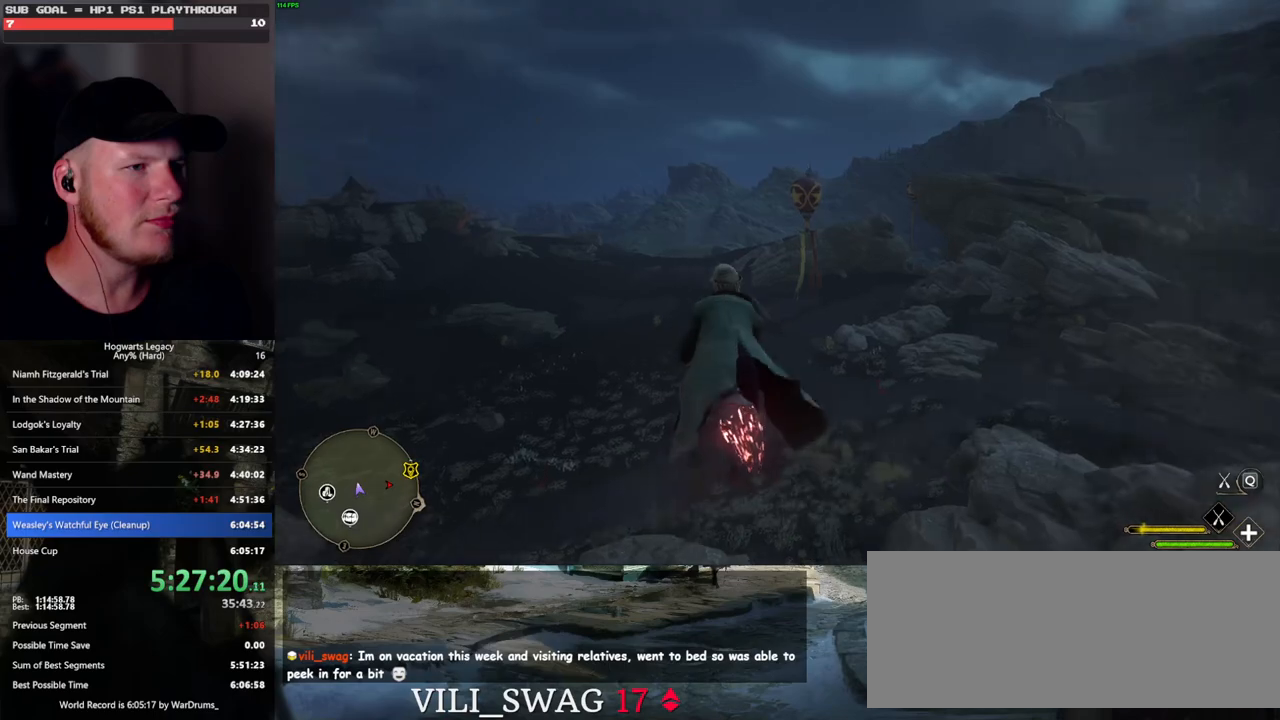
{"keys": ["w"], "mouse": ["left"], "events": [[33, "d", "up"]]}
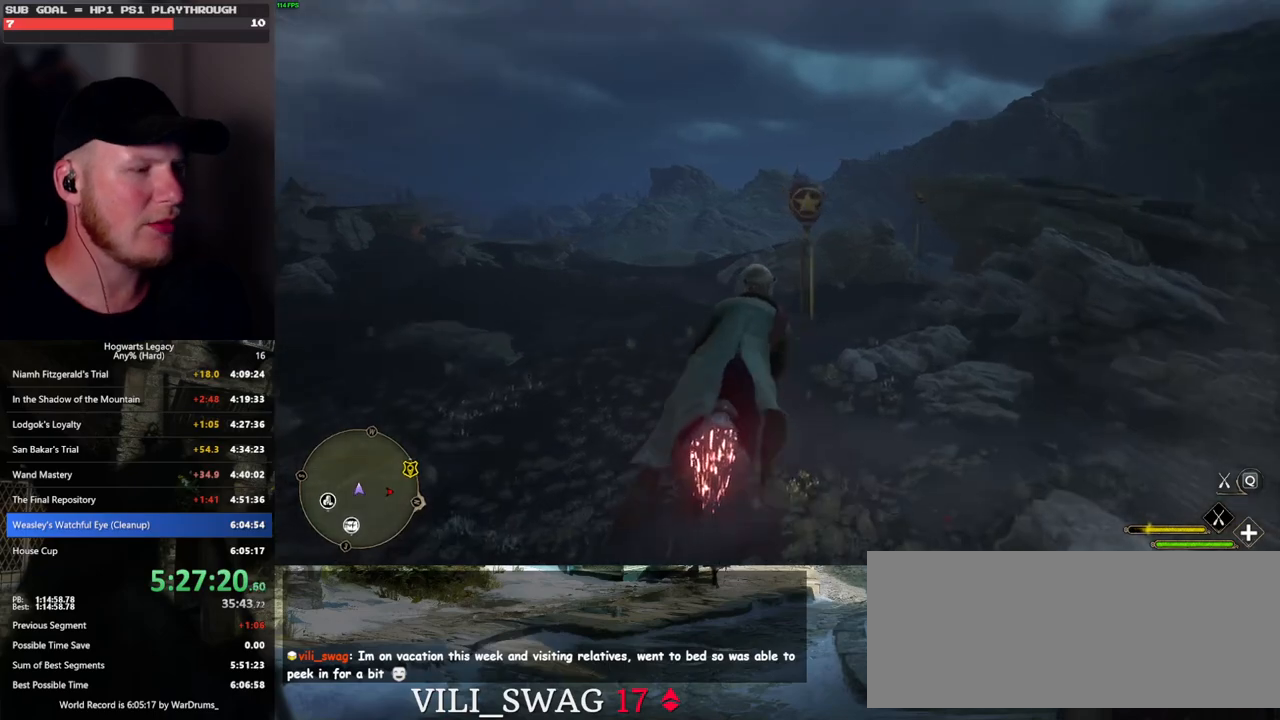
{"keys": ["w"], "mouse": ["left"], "events": []}
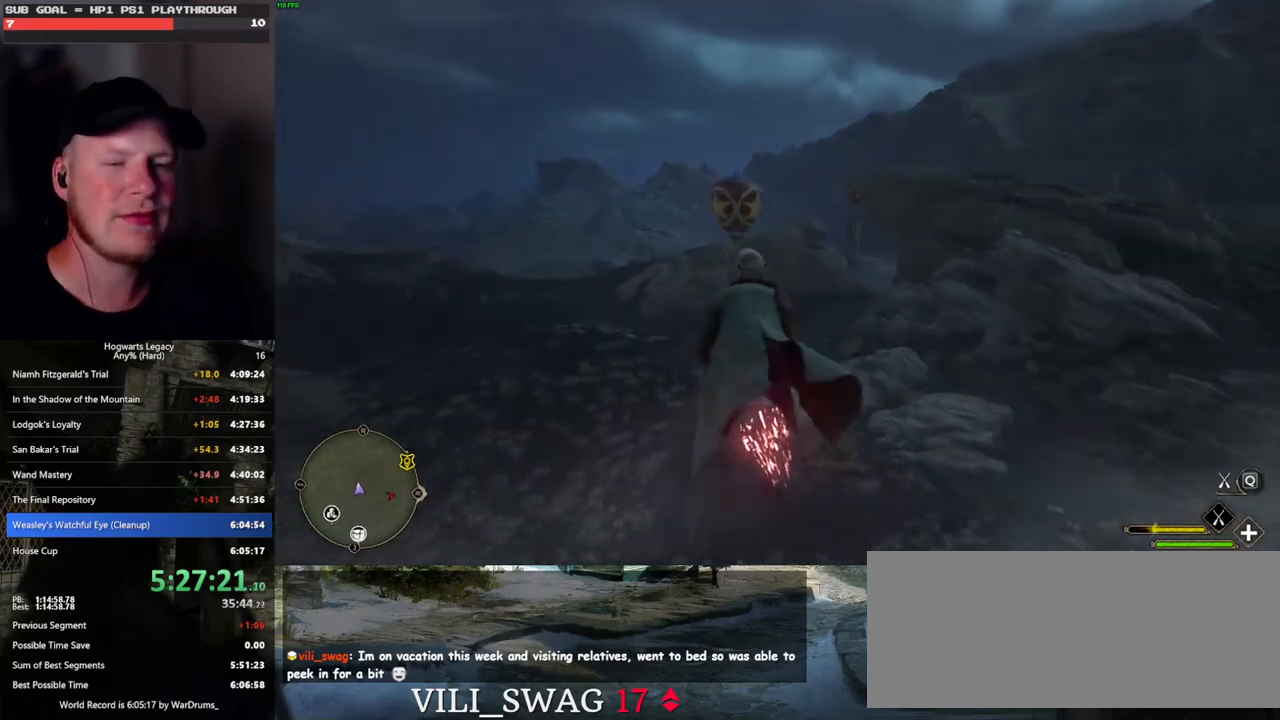
{"keys": ["w"], "mouse": ["left"], "events": []}
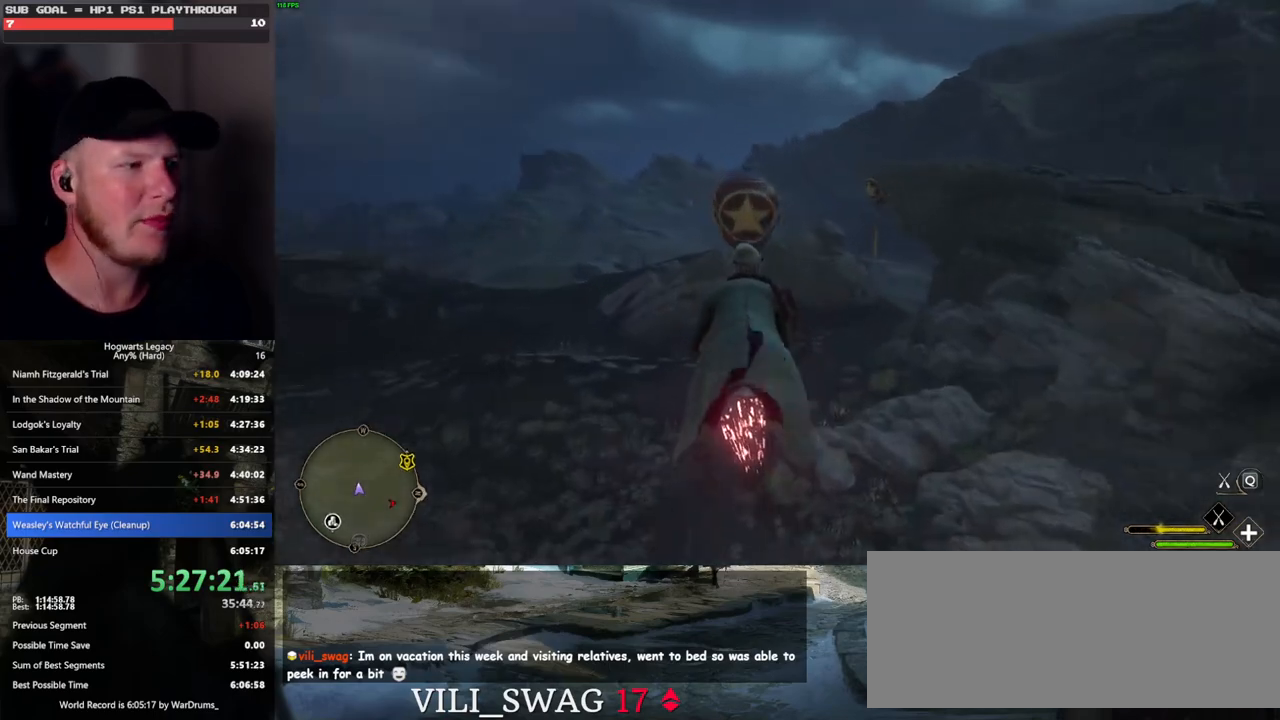
{"keys": ["w"], "mouse": ["left"], "events": [[383, "ctrl_l", "down"], [483, "ctrl_l", "up"]]}
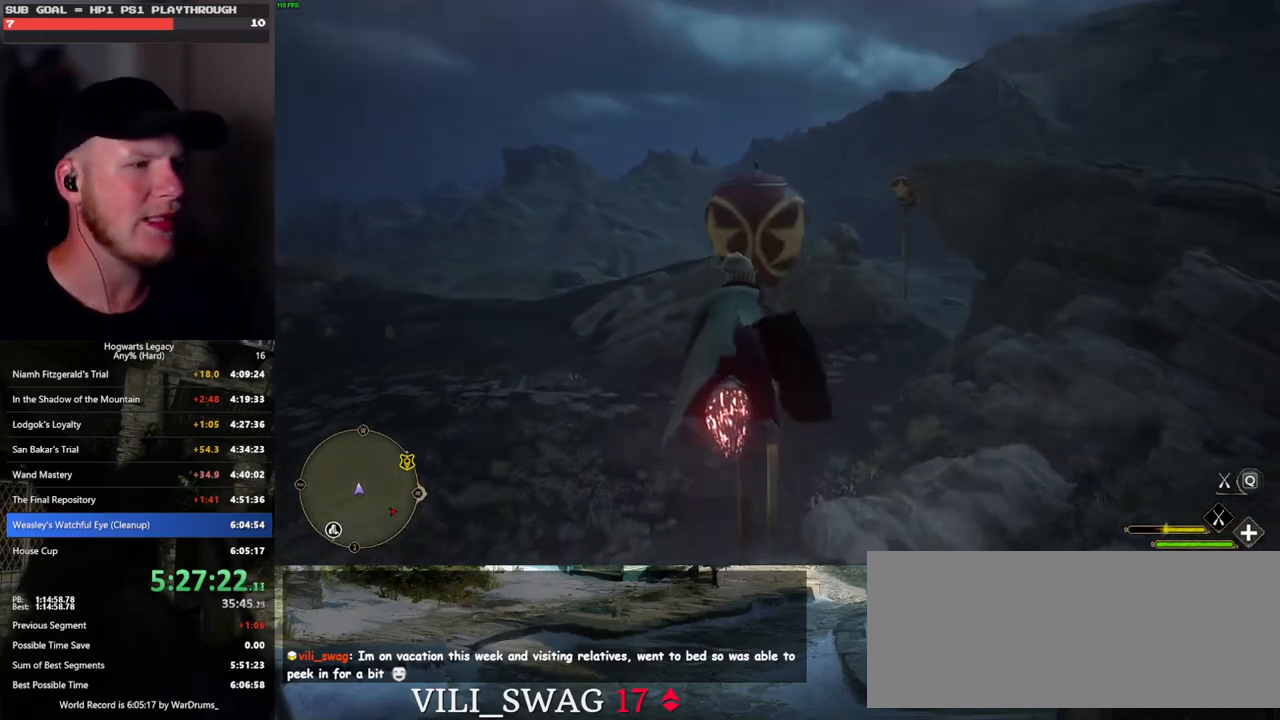
{"keys": ["d", "w"], "mouse": ["left"], "events": [[367, "d", "down"]]}
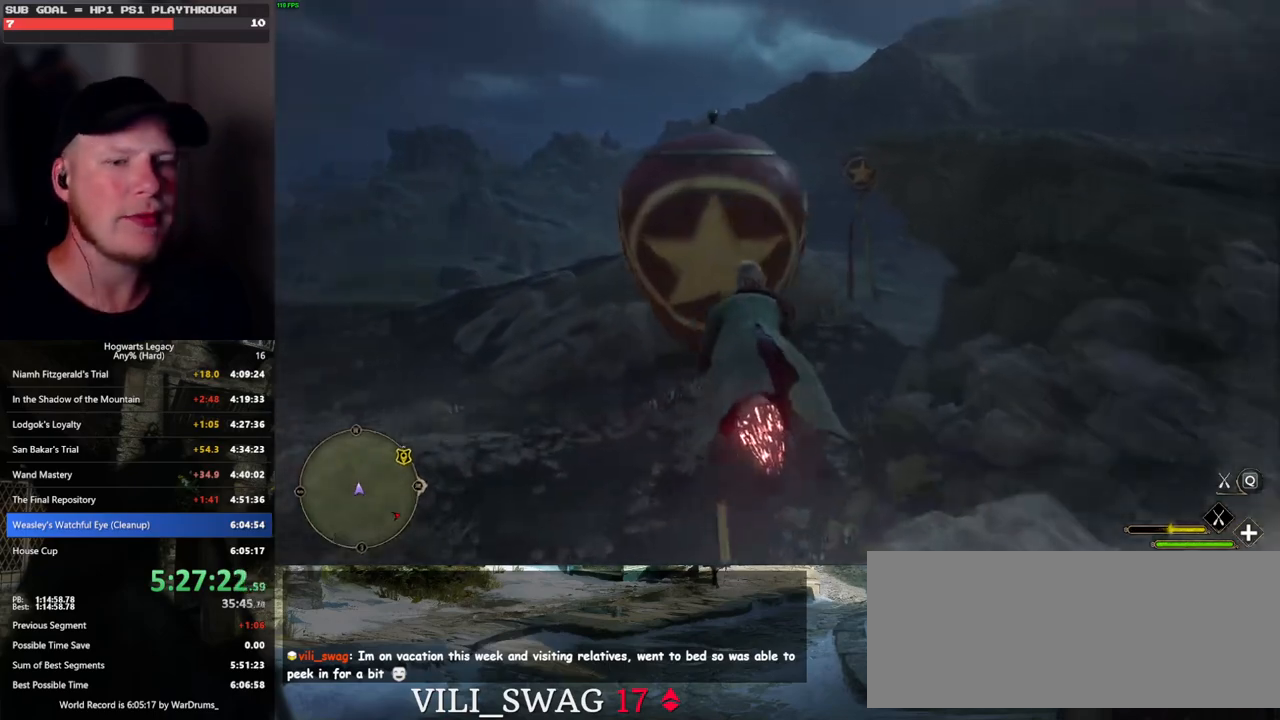
{"keys": ["w"], "mouse": ["left"], "events": [[50, "d", "up"]]}
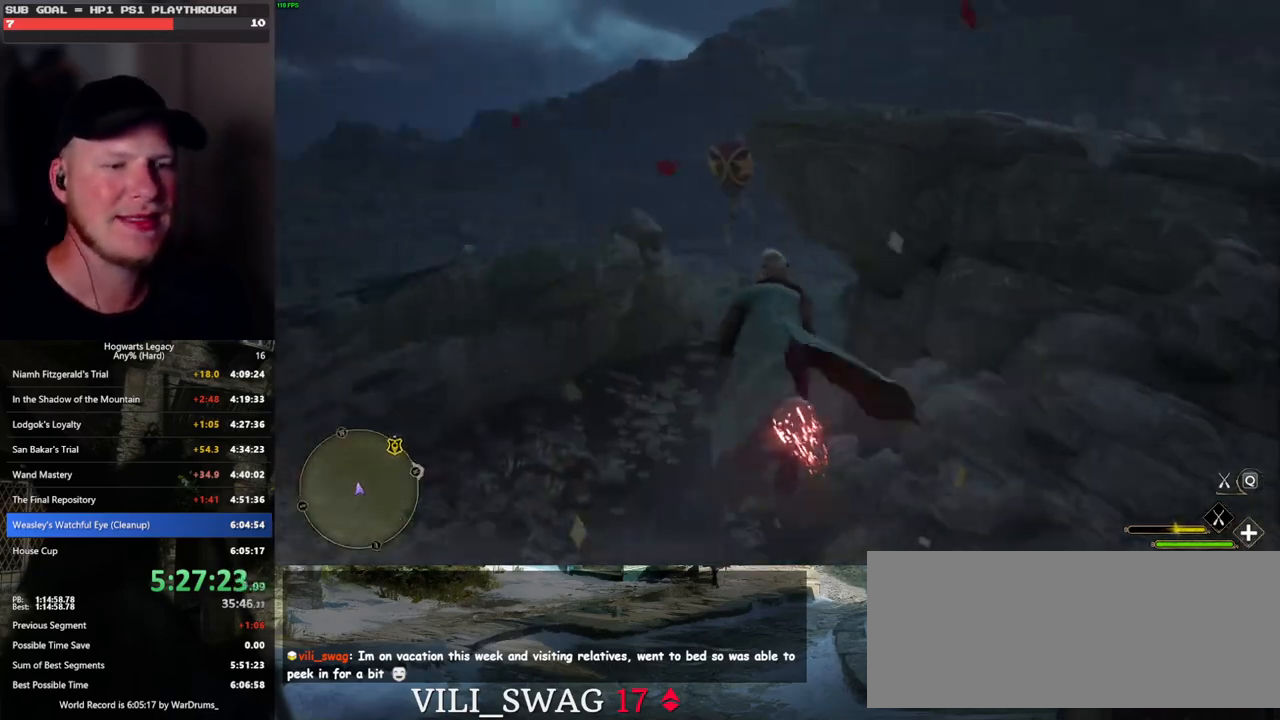
{"keys": ["w"], "mouse": ["left"], "events": [[100, "ctrl_l", "down"], [233, "ctrl_l", "up"]]}
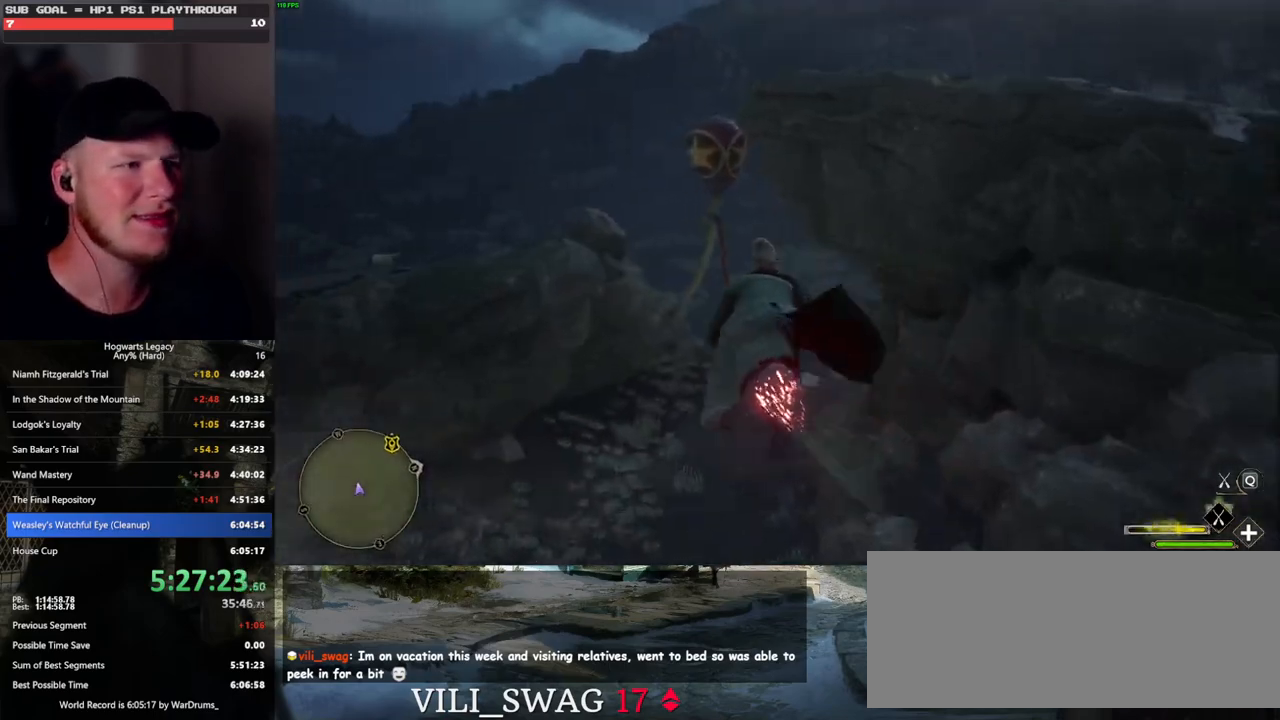
{"keys": ["space", "w"], "mouse": ["left"], "events": [[500, "space", "down"]]}
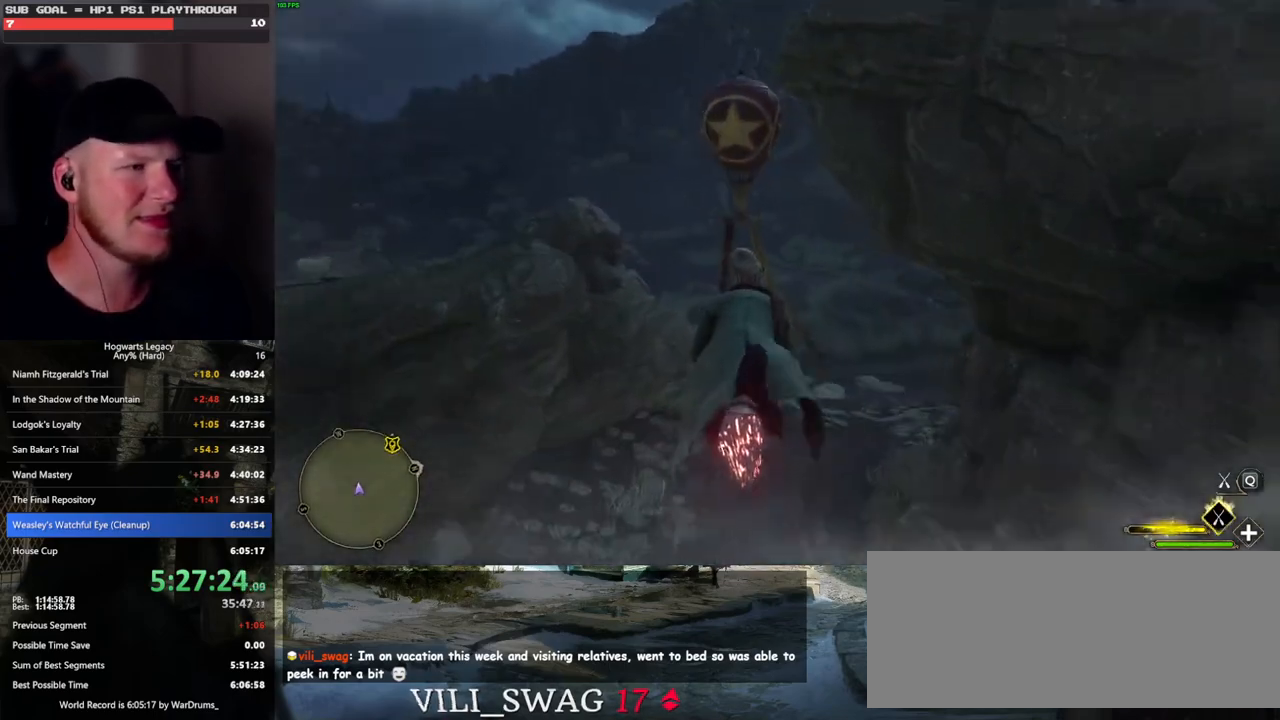
{"keys": ["w"], "mouse": ["left"], "events": [[67, "space", "up"], [233, "space", "down"], [317, "space", "up"]]}
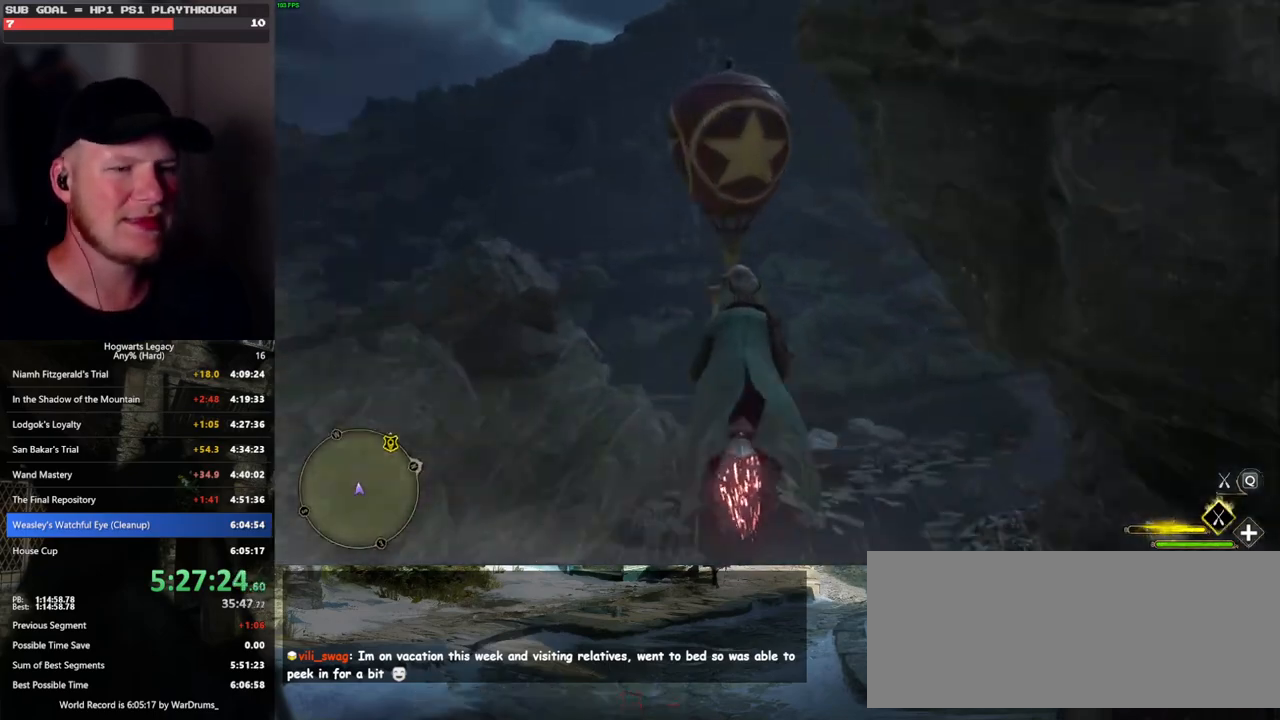
{"keys": ["a", "w"], "mouse": ["left"], "events": [[300, "a", "down"]]}
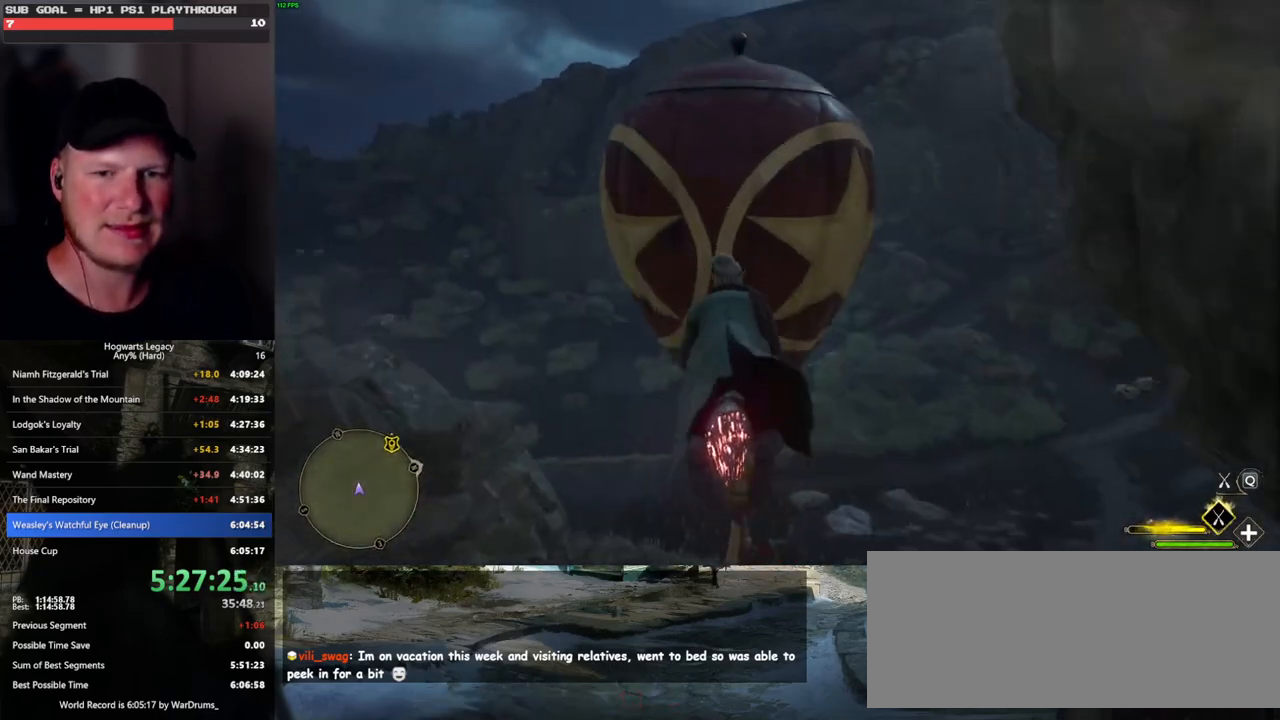
{"keys": ["a", "w"], "mouse": [], "events": [[50, "mouse_left", "up"]]}
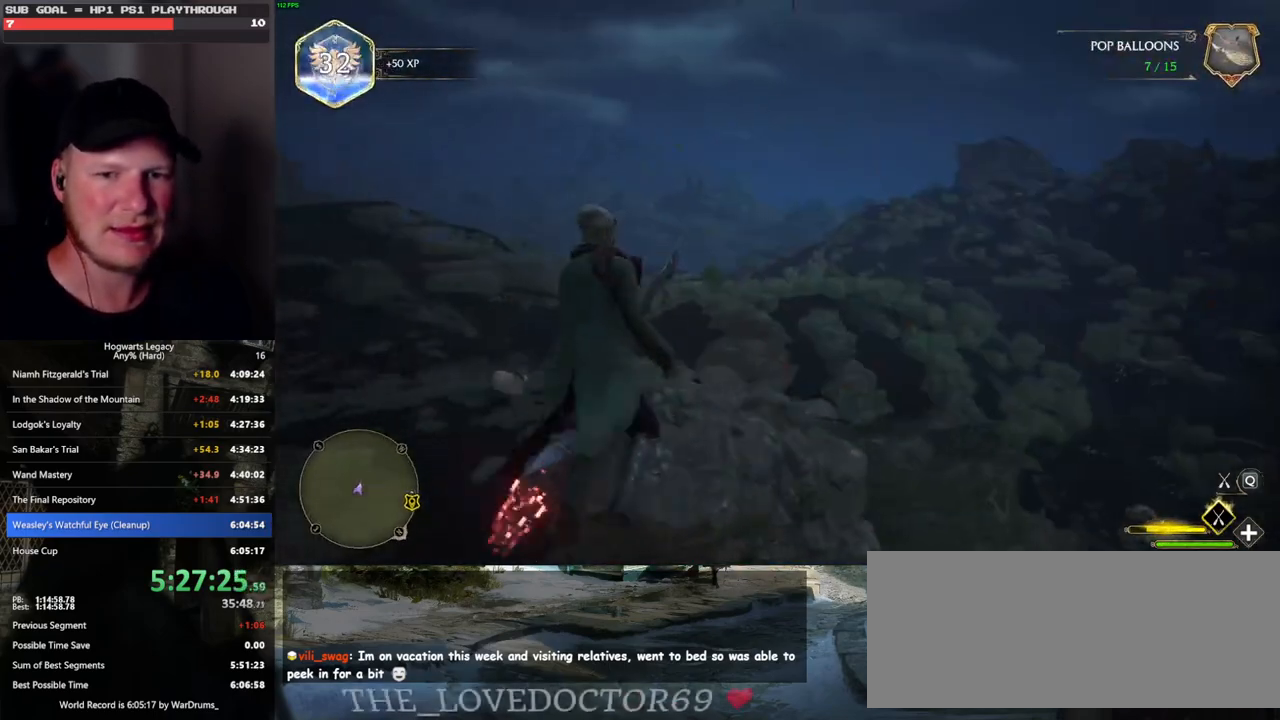
{"keys": ["w"], "mouse": ["left"], "events": [[200, "a", "up"], [417, "mouse_left", "down"]]}
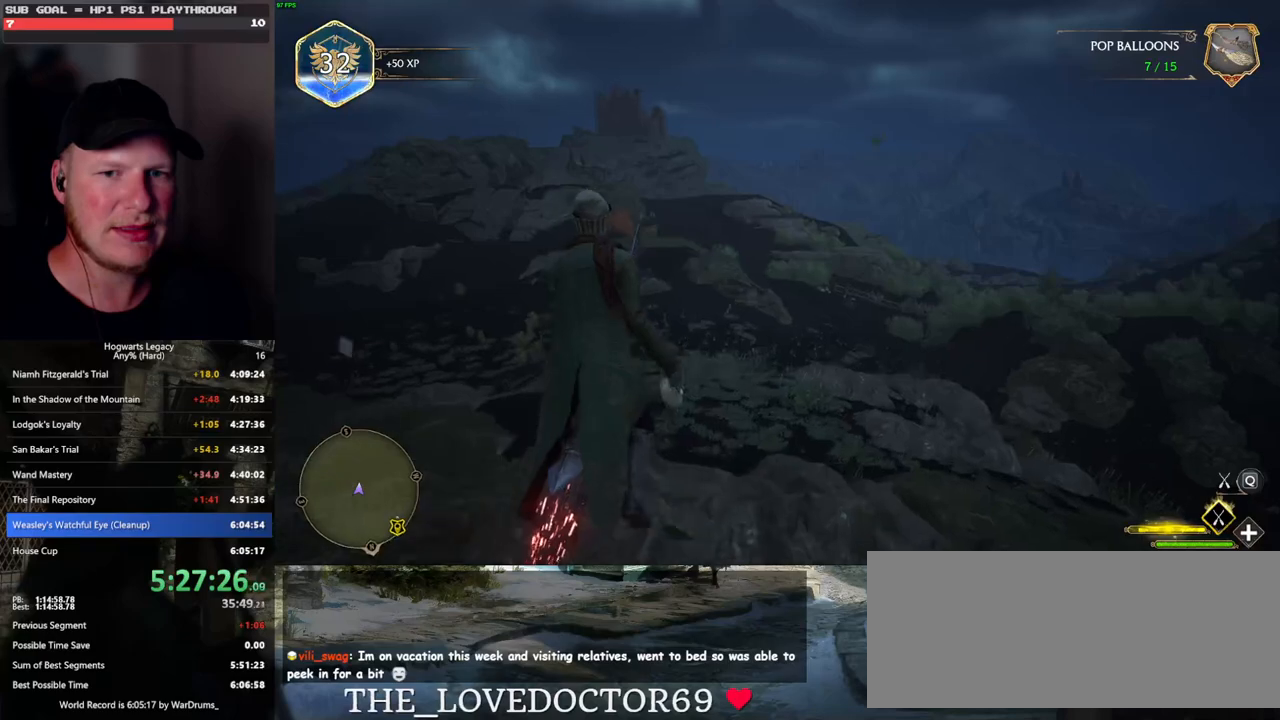
{"keys": ["w"], "mouse": ["left"], "events": []}
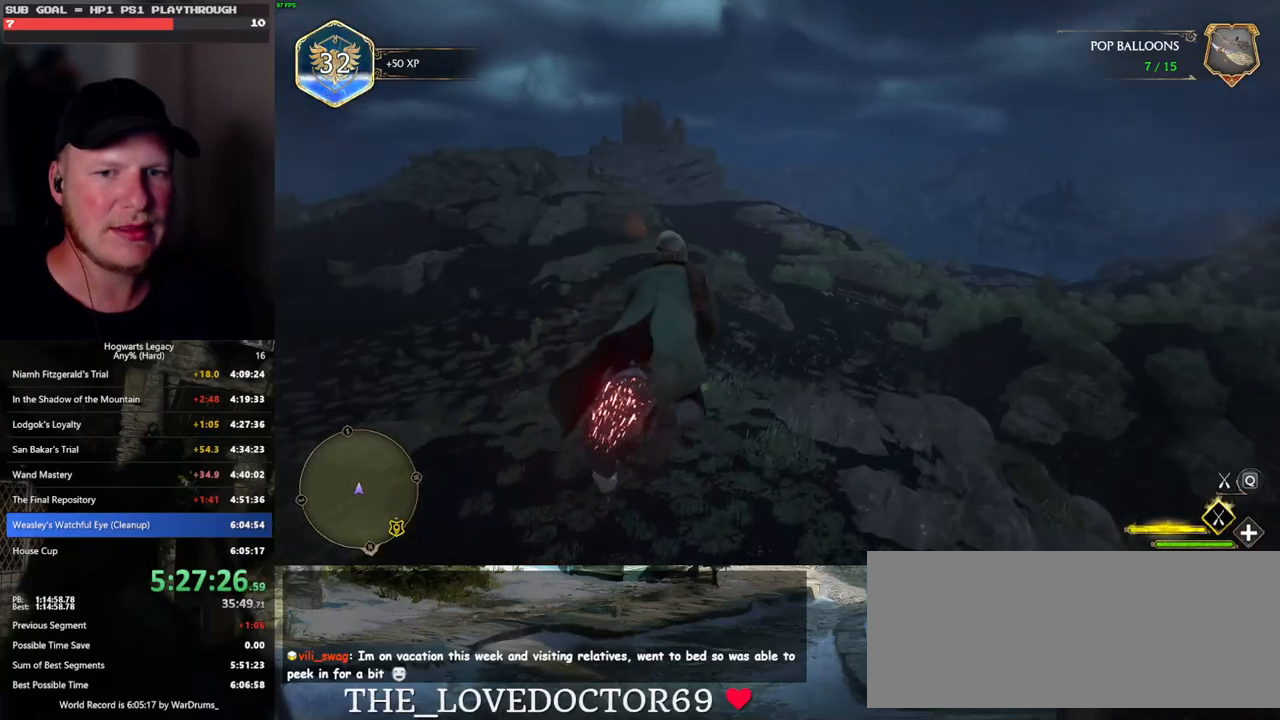
{"keys": ["w"], "mouse": ["left"], "events": [[233, "d", "down"], [367, "d", "up"]]}
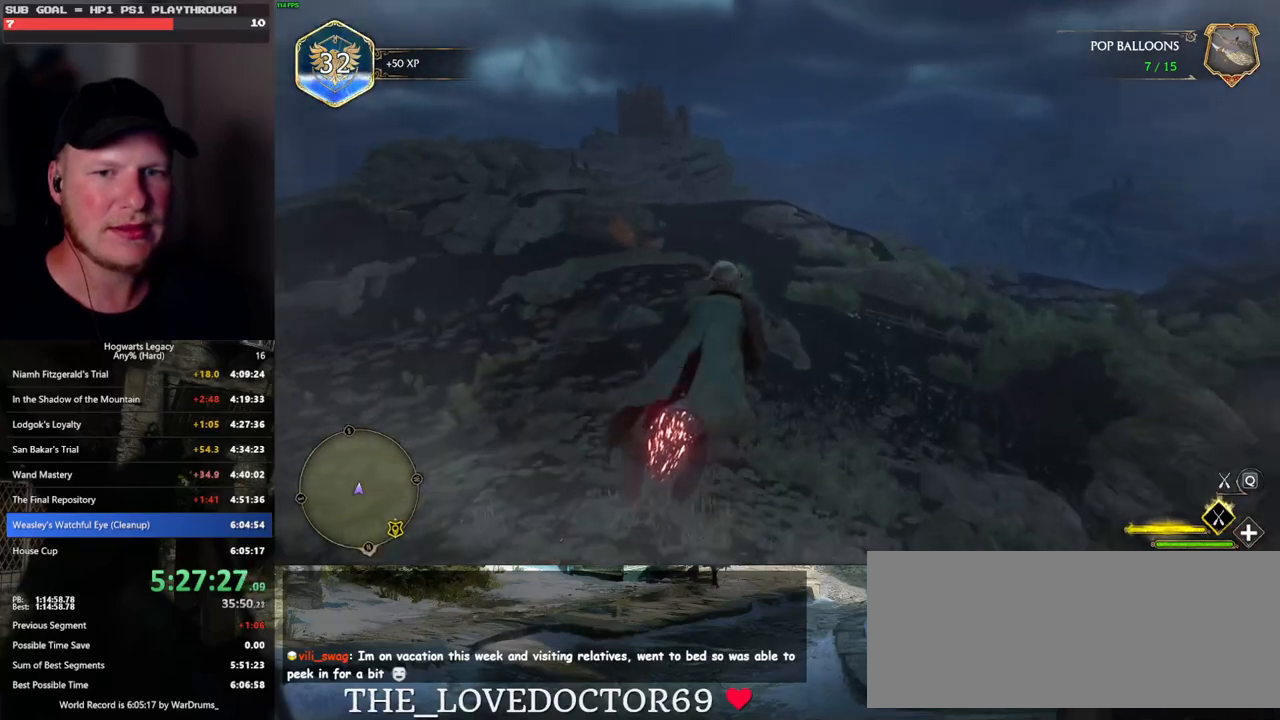
{"keys": ["w"], "mouse": ["left"], "events": []}
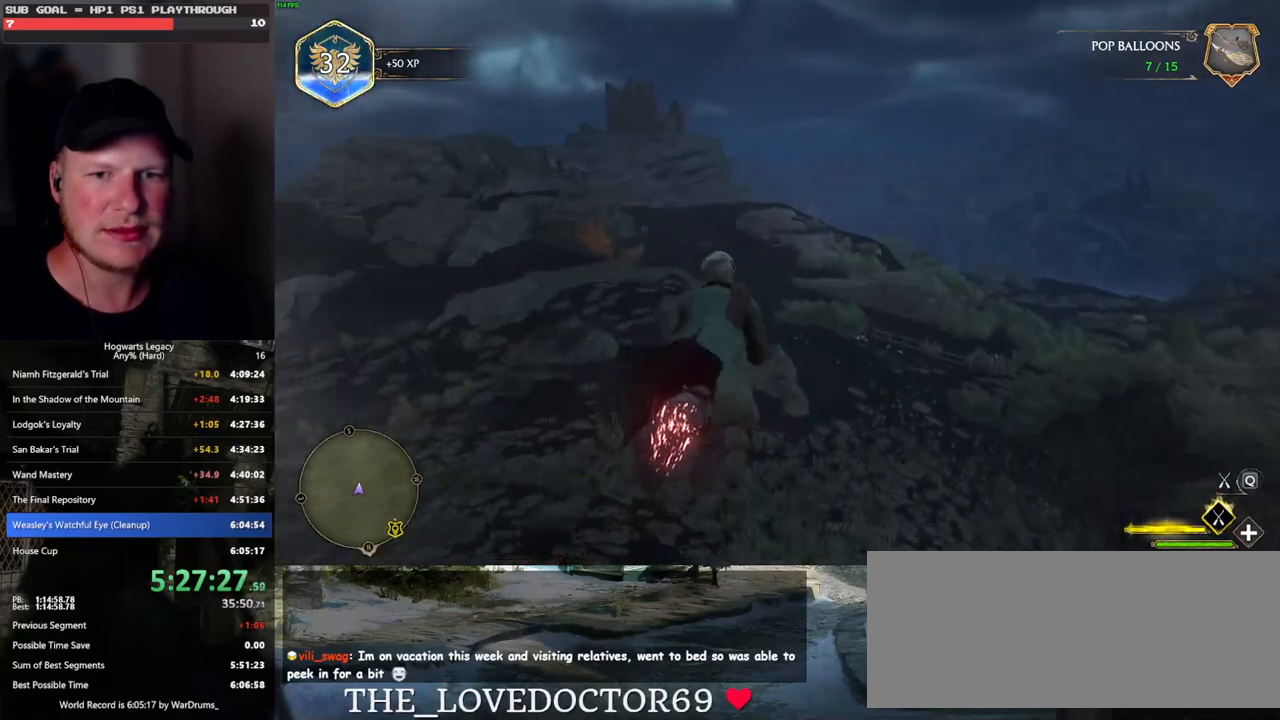
{"keys": ["ctrl_l", "w"], "mouse": ["left"], "events": [[433, "ctrl_l", "down"]]}
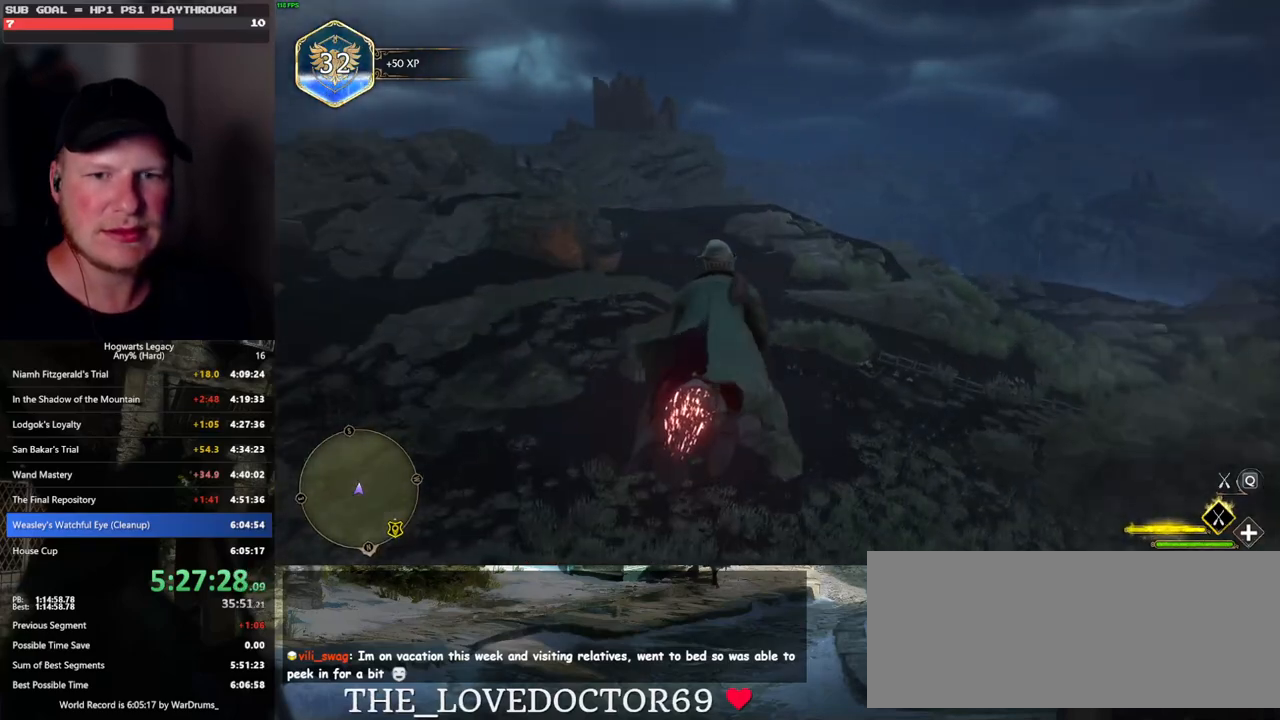
{"keys": ["w"], "mouse": ["left"], "events": [[50, "ctrl_l", "up"], [183, "ctrl_l", "down"], [317, "ctrl_l", "up"]]}
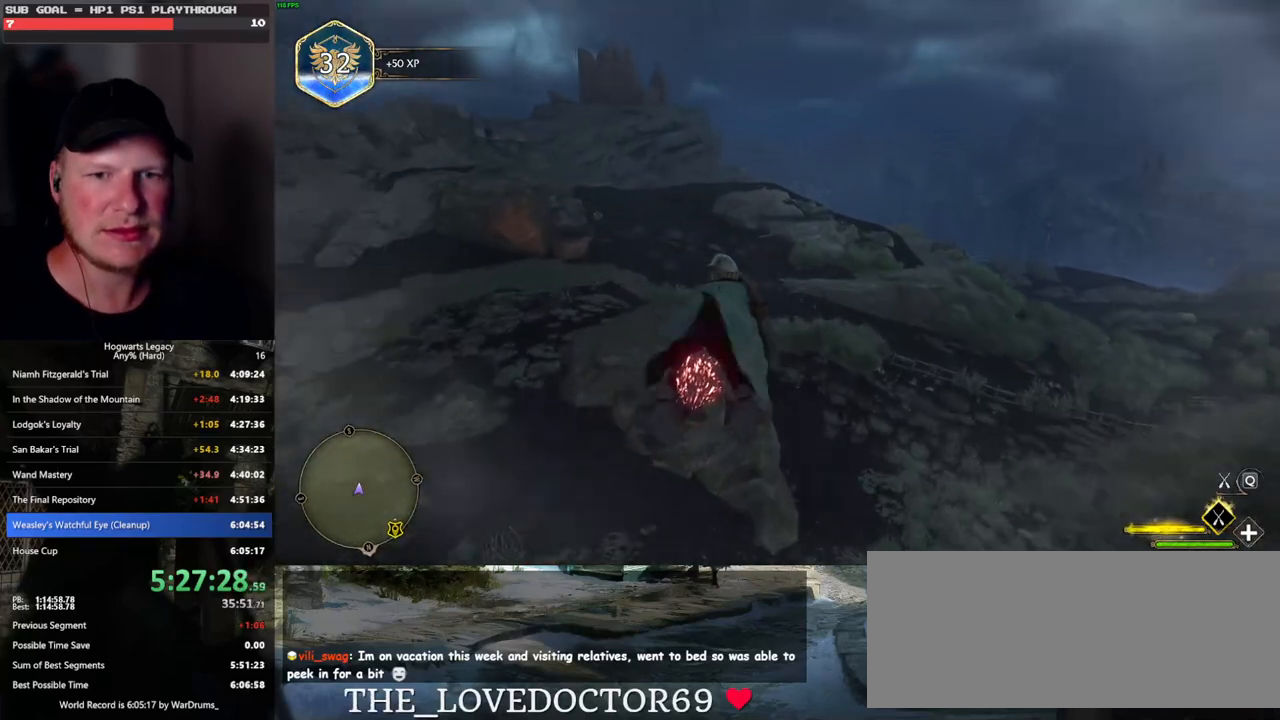
{"keys": ["w"], "mouse": ["left"], "events": []}
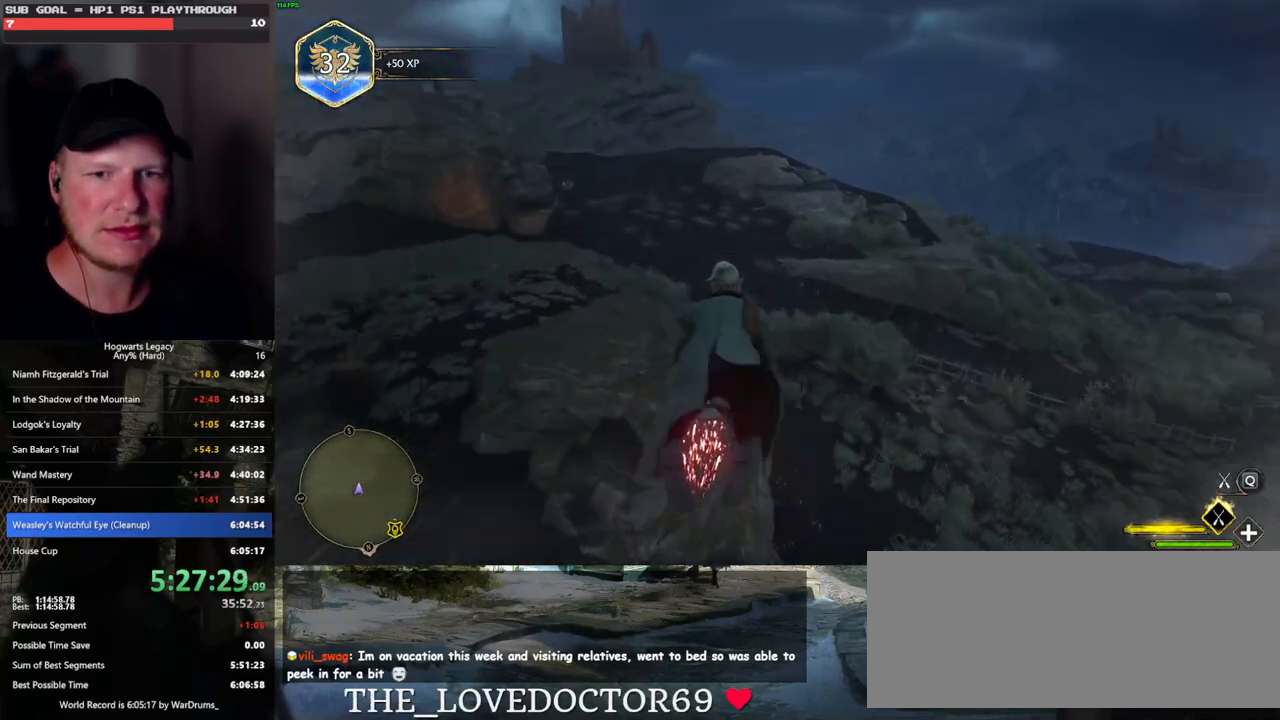
{"keys": ["w"], "mouse": ["left"], "events": [[167, "ctrl_l", "down"], [283, "ctrl_l", "up"]]}
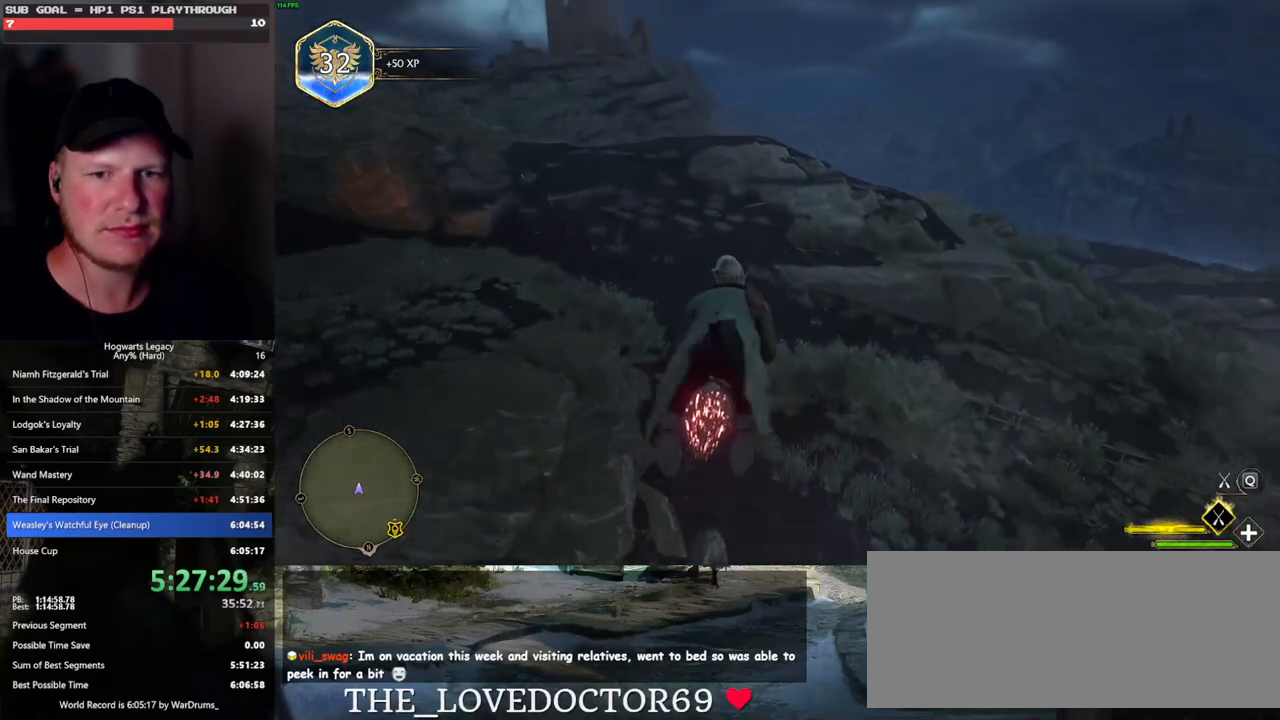
{"keys": ["w"], "mouse": ["left"], "events": []}
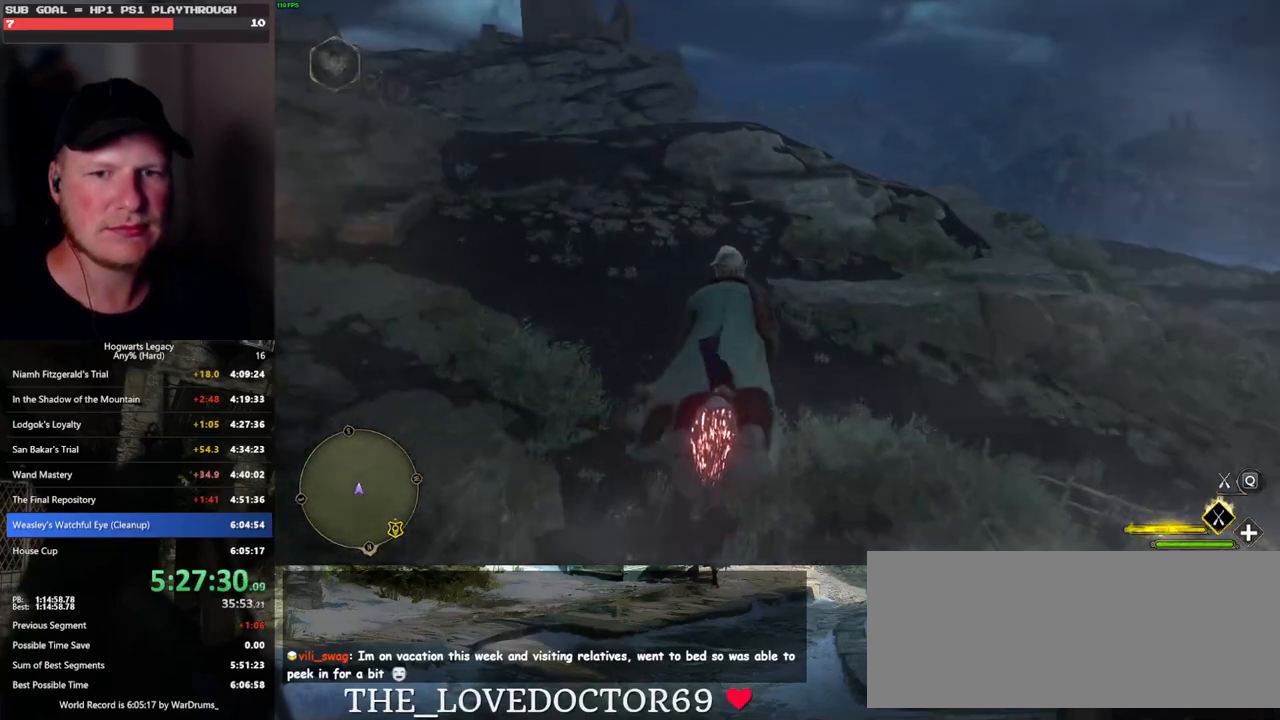
{"keys": ["w"], "mouse": ["left"], "events": [[167, "d", "down"], [300, "d", "up"]]}
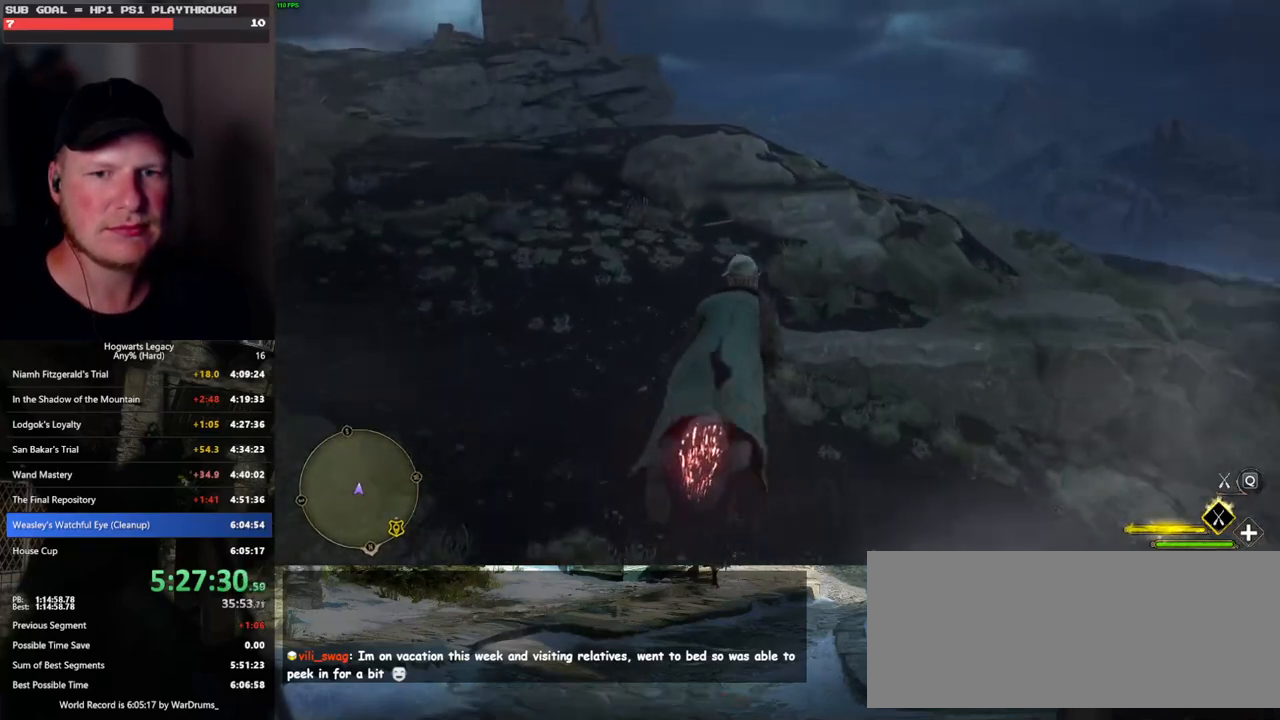
{"keys": ["w"], "mouse": ["left"], "events": []}
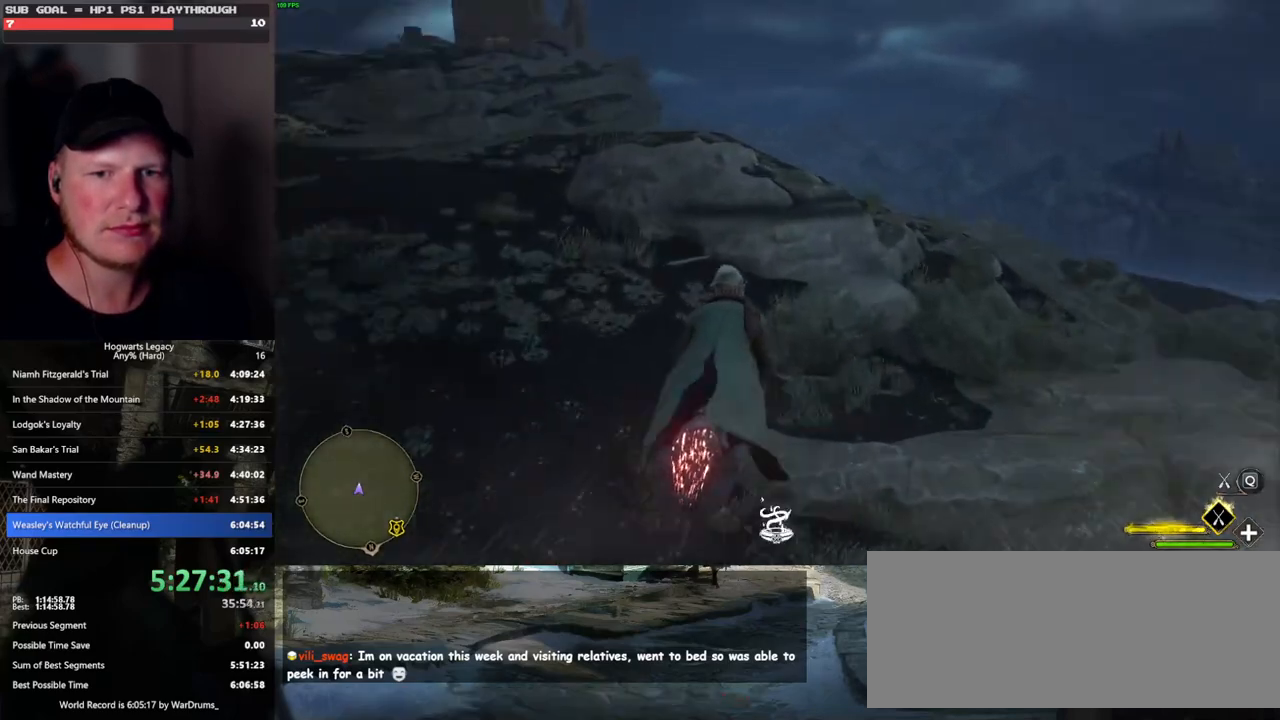
{"keys": ["w"], "mouse": ["left"], "events": []}